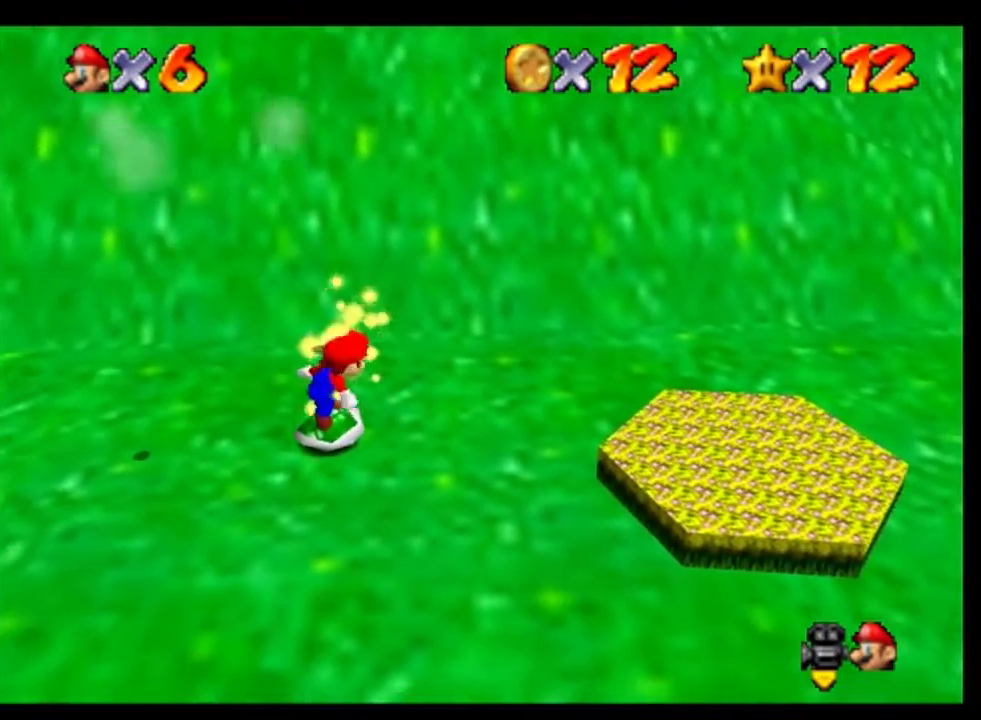
Gameplay with a controller (Nintendo layout); each line is a JSON object with the inputs held at the frame after it. "events" lists button and stick changes between this image and that frame as [ms after this image, input, new state], when the widget could be followed in between. This overlay highlights the sticks when they move; stick clicks (L3) are not distinguishable. Not read: L1 L3 R1 R3.
{"buttons": [], "left_stick": "center", "events": [[67, "C_RIGHT", "down"], [167, "C_RIGHT", "up"], [233, "C_RIGHT", "down"], [333, "C_RIGHT", "up"]]}
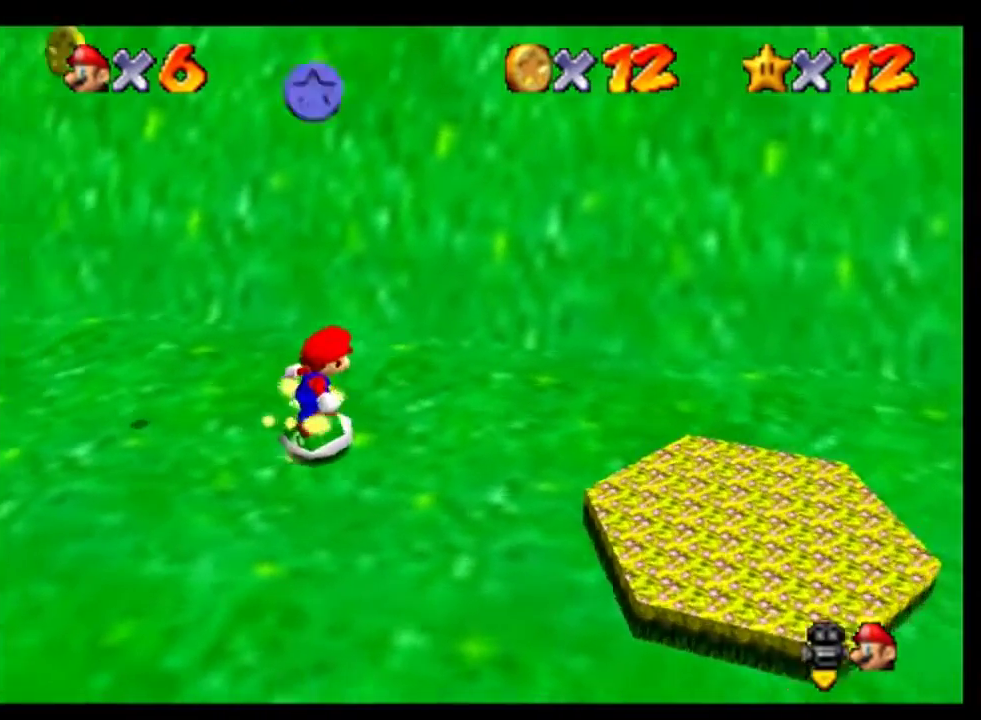
{"buttons": [], "left_stick": "center", "events": [[33, "A", "down"], [133, "A", "up"]]}
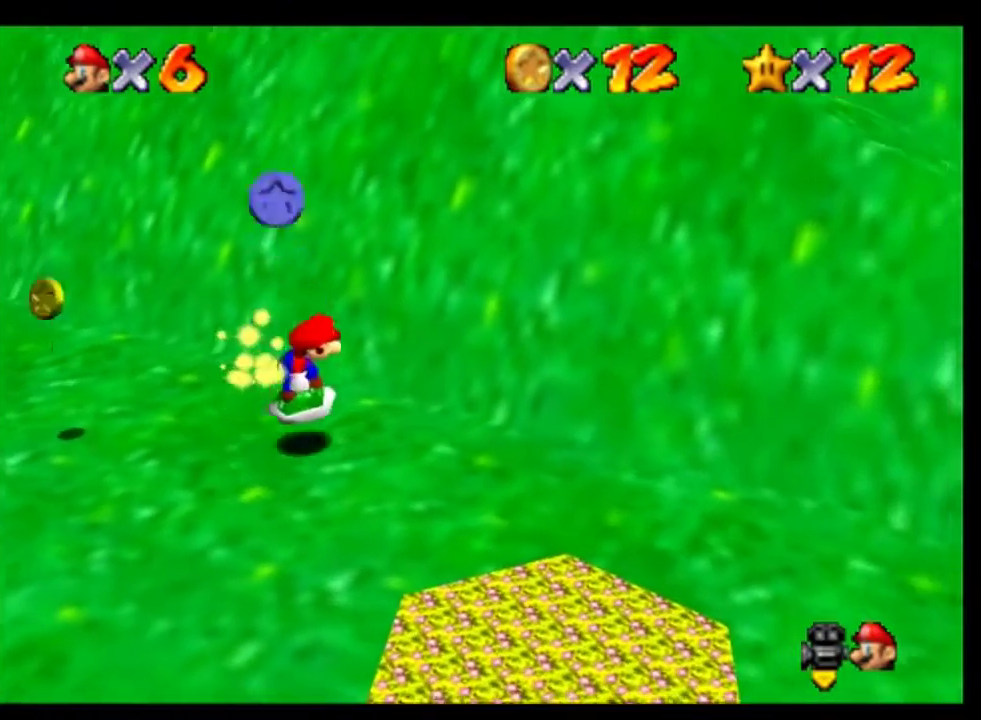
{"buttons": [], "left_stick": "left", "events": [[133, "left_stick", "up"], [233, "left_stick", "up-left"], [500, "left_stick", "left"]]}
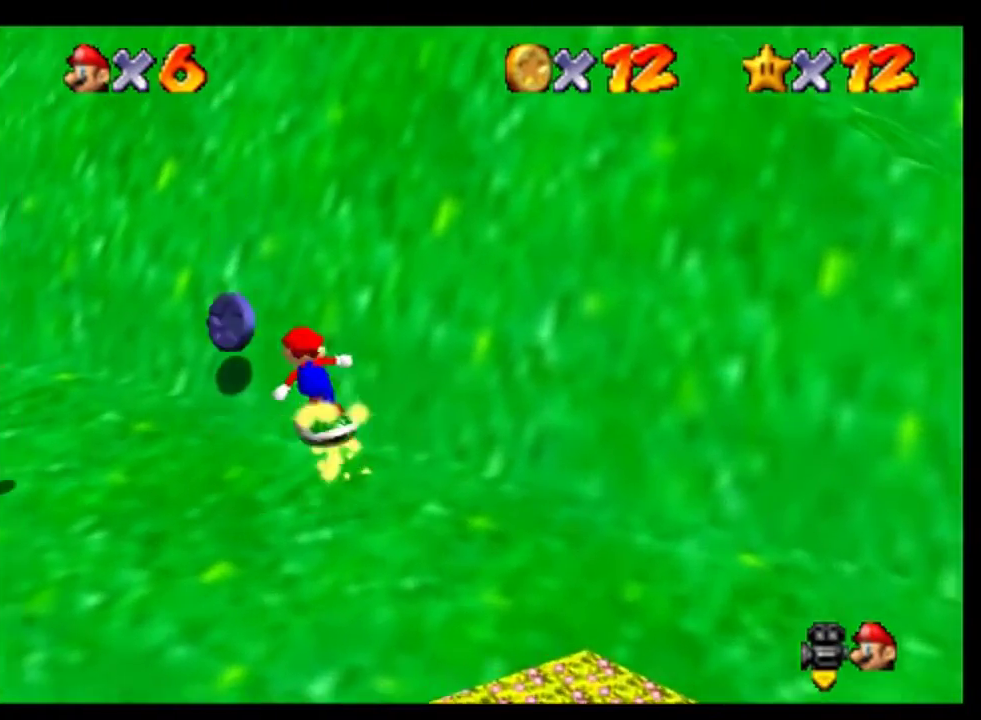
{"buttons": ["A"], "left_stick": "center", "events": [[167, "left_stick", "center"], [500, "A", "down"]]}